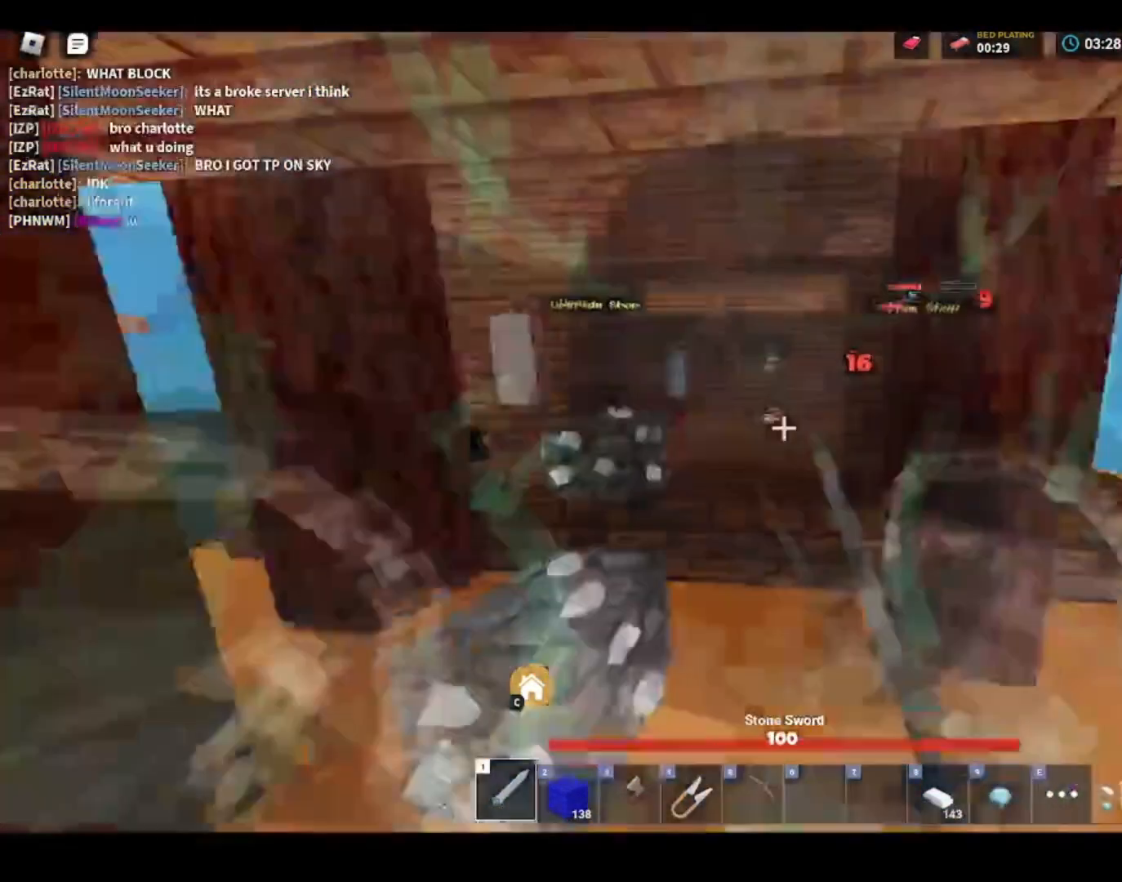
Gameplay with keyboard and mouse; each line is a JSON object with the keys and mouse buttons held at the frame after it. "events" lists presses ("down") and releases ("up") of "1", "2", "3", "4", "5", "a", "alt", "c", "caps_lock", "ctrl", "d", "e", "f", "g", "q", "r", "s", "shift", "space", "t", "tab", "v", "w", "x", "z", "mouse_left" and "mouse_right" between this image and that frame as [ms after this image, input, new state], when the widget could be followed in between. "mouse_left", "mouse_right" = the "left", "right" buttons of the "mouse" list. No other keys are recorded. Fast repeated clicks can show as one long hold. "mouse_move" is the direction in which the mouse moves at that frame (one of eight, or "still"), when it could be read. Not read: mouse_wheel.
{"keys": ["a", "shift", "w"], "mouse": [], "mouse_move": "still", "events": [[33, "mouse_left", "up"], [133, "mouse_left", "down"], [200, "mouse_left", "up"], [300, "space", "down"], [467, "space", "up"], [500, "a", "down"]]}
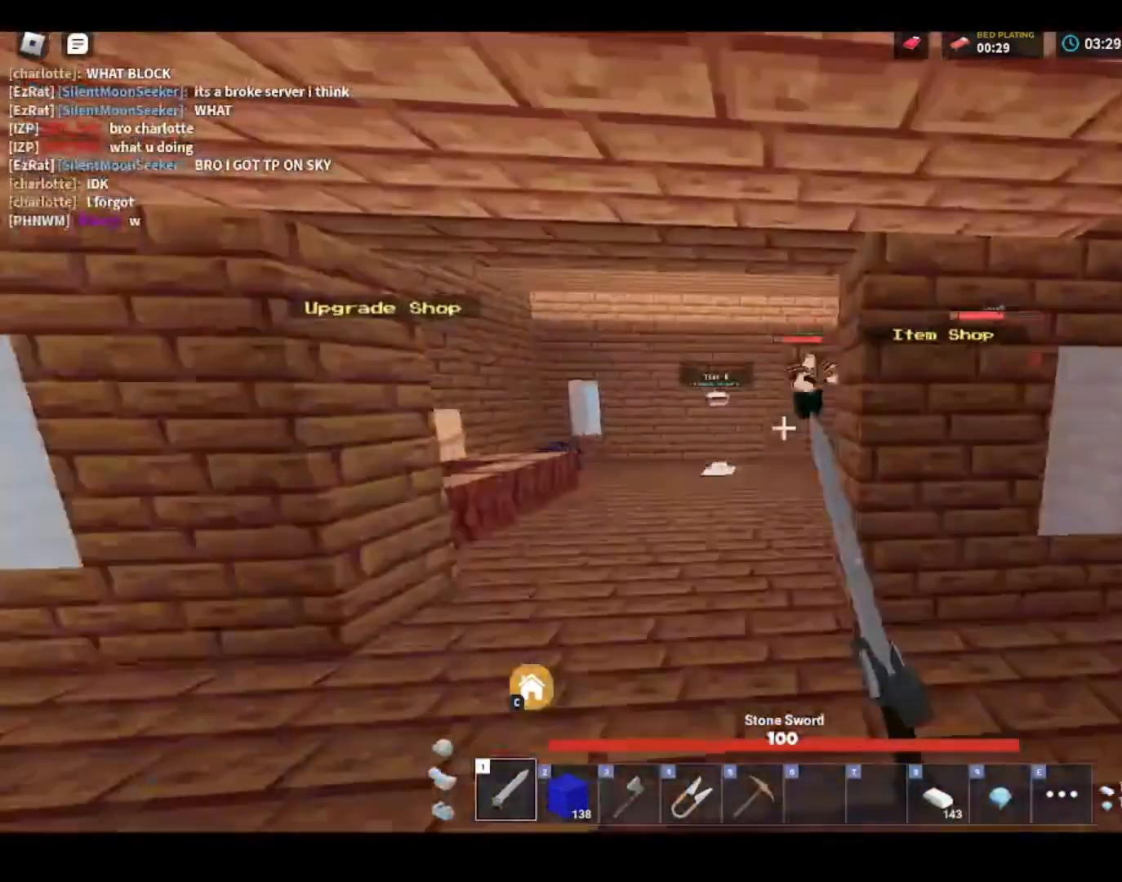
{"keys": ["a", "shift", "w"], "mouse": [], "mouse_move": "still", "events": [[67, "mouse_left", "down"], [100, "mouse_left", "up"], [233, "a", "up"], [233, "mouse_left", "down"], [300, "mouse_left", "up"], [300, "s", "down"], [400, "mouse_left", "down"], [433, "mouse_left", "up"], [433, "s", "up"], [500, "a", "down"]]}
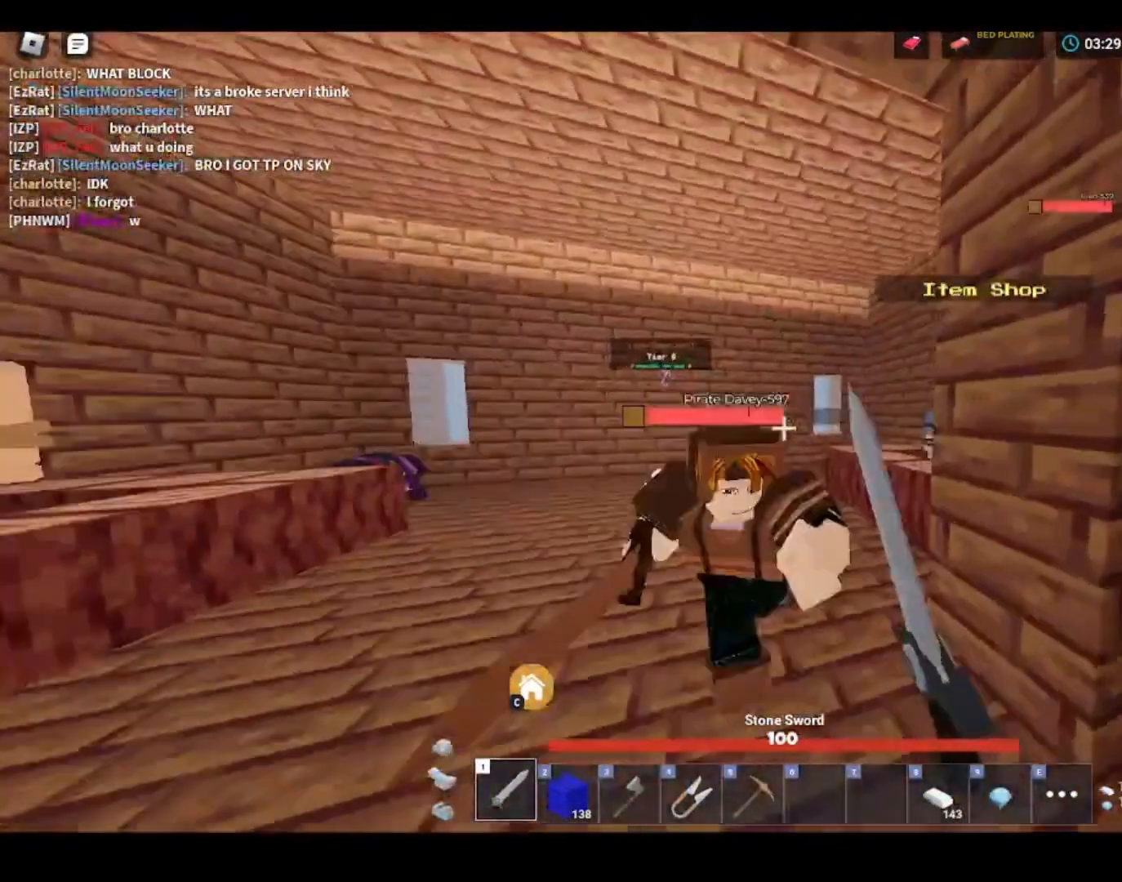
{"keys": ["shift", "w"], "mouse": [], "mouse_move": "still", "events": [[33, "w", "up"], [167, "mouse_left", "down"], [200, "mouse_left", "up"], [300, "mouse_left", "down"], [300, "w", "down"], [367, "a", "up"], [367, "mouse_left", "up"]]}
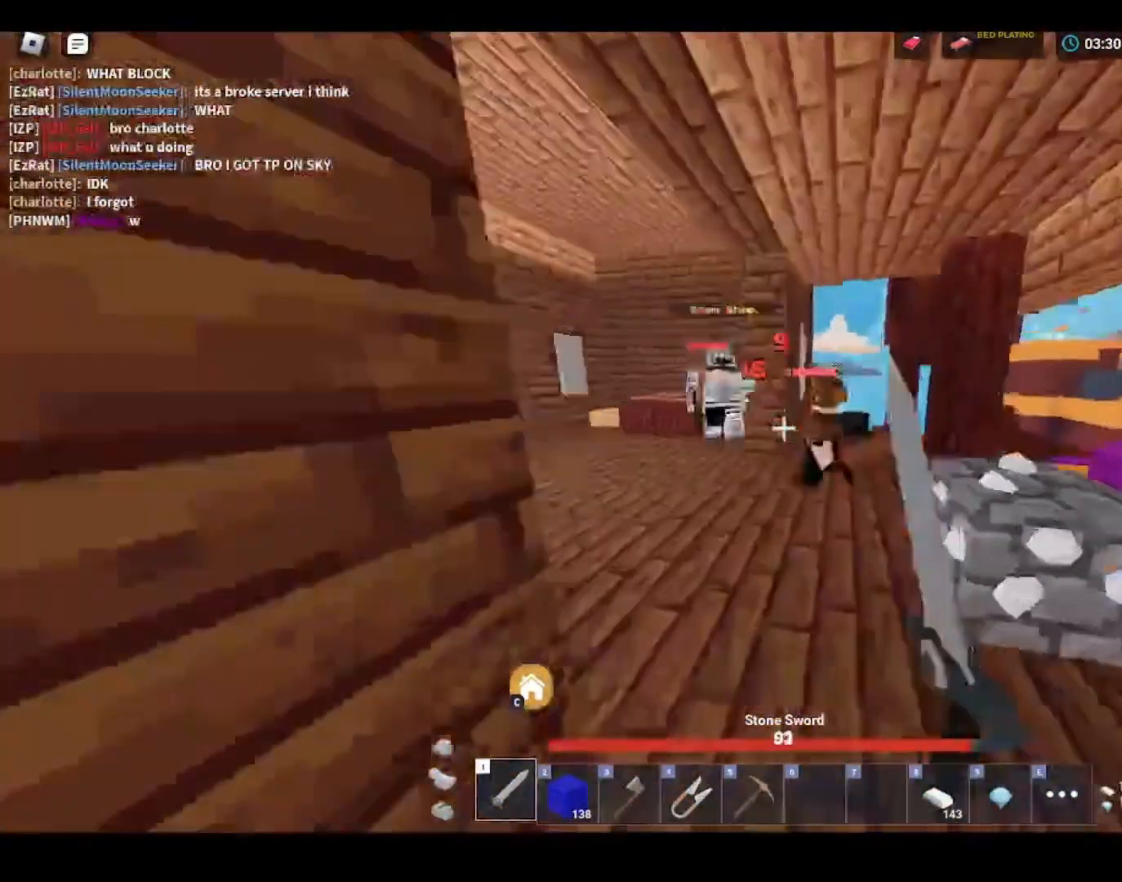
{"keys": ["shift", "w"], "mouse": [], "mouse_move": "still", "events": [[33, "d", "down"], [133, "mouse_left", "down"], [200, "d", "up"], [200, "mouse_left", "up"], [267, "mouse_left", "down"], [300, "mouse_left", "up"], [400, "mouse_left", "down"], [467, "mouse_left", "up"]]}
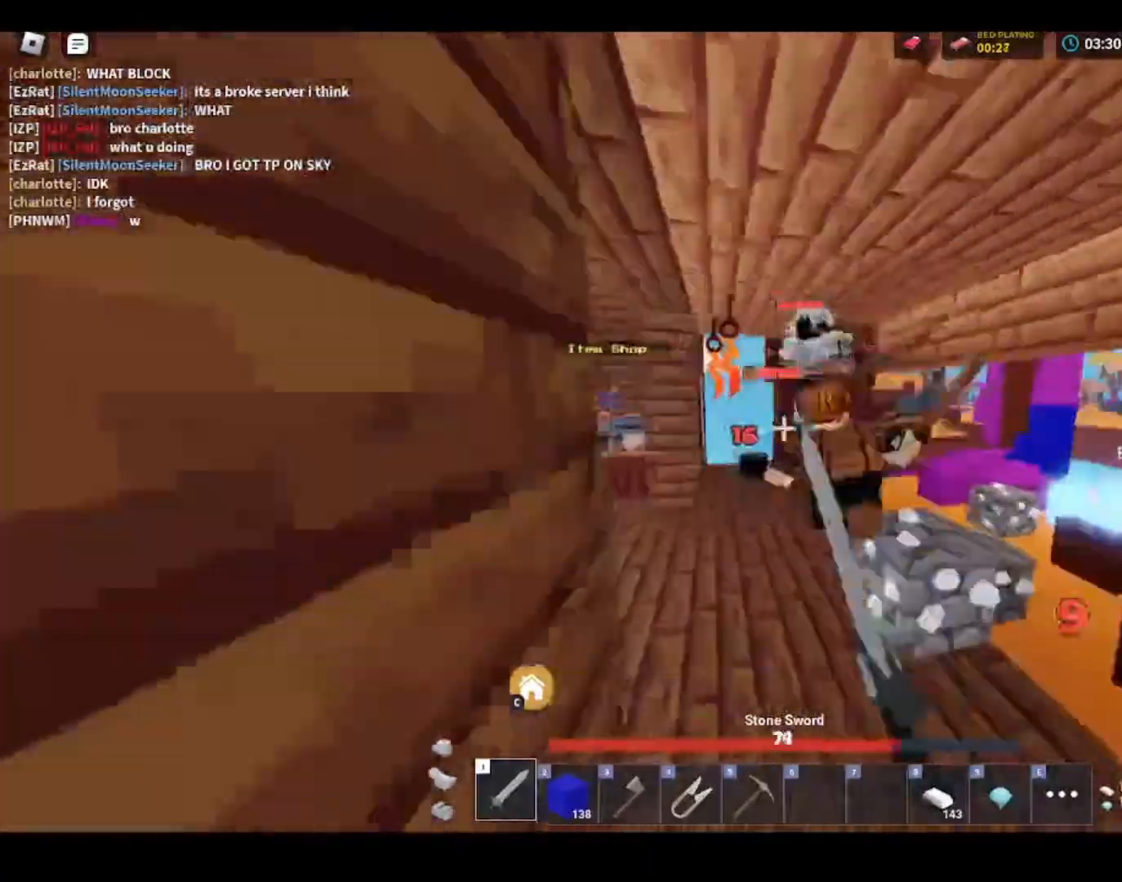
{"keys": ["a", "shift", "w"], "mouse": [], "mouse_move": "still", "events": [[67, "mouse_left", "down"], [100, "a", "down"], [100, "mouse_left", "up"], [200, "mouse_left", "down"], [267, "a", "up"], [267, "mouse_left", "up"], [333, "mouse_left", "down"], [400, "mouse_left", "up"], [433, "a", "down"]]}
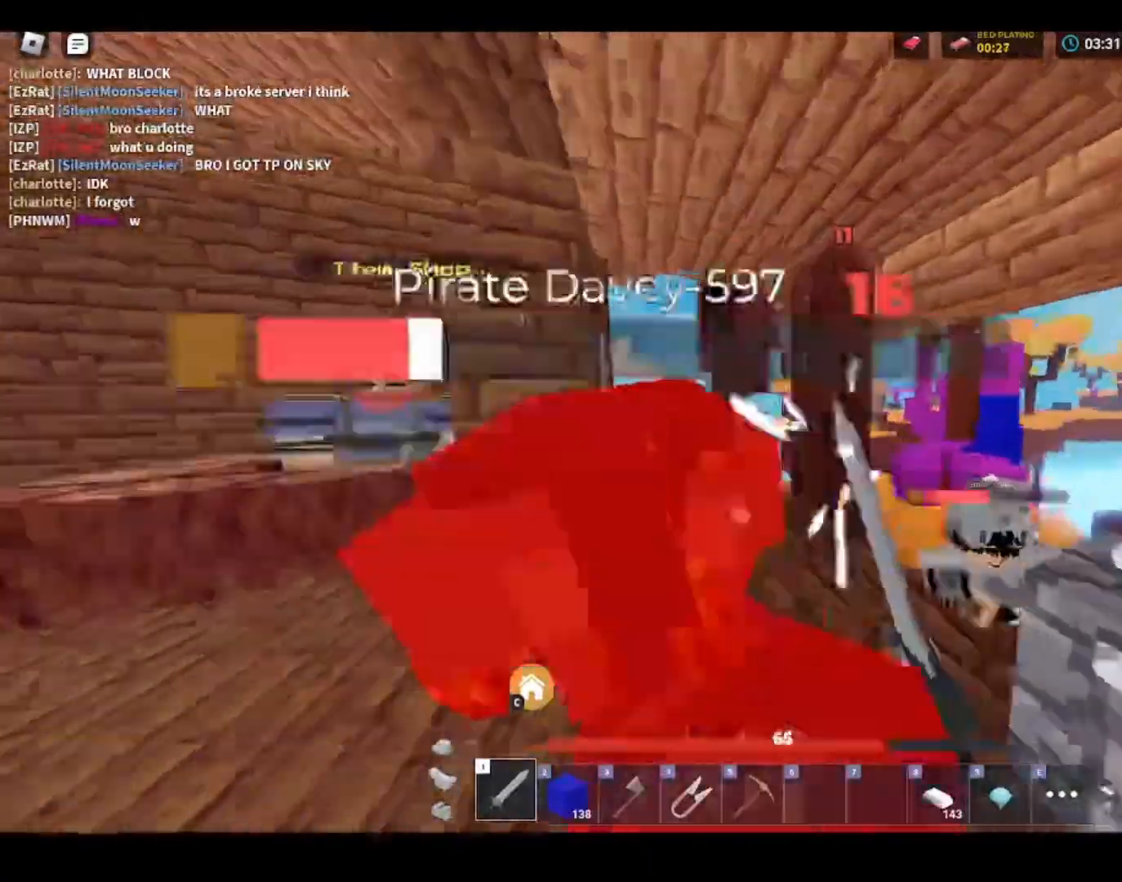
{"keys": ["a", "shift"], "mouse": [], "mouse_move": "still", "events": [[33, "mouse_left", "down"], [100, "mouse_left", "up"], [167, "mouse_left", "down"], [167, "w", "up"], [200, "mouse_left", "up"], [300, "mouse_left", "down"], [367, "mouse_left", "up"], [467, "mouse_left", "down"], [500, "mouse_left", "up"]]}
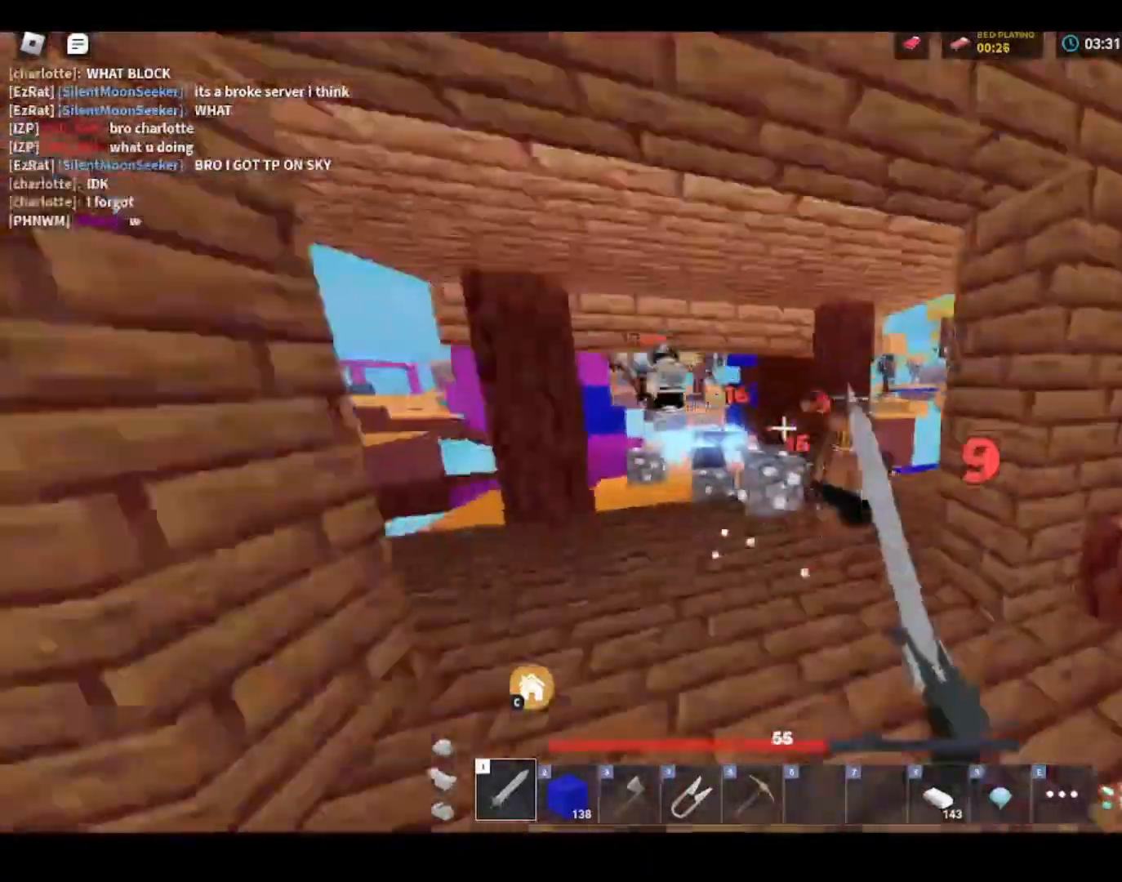
{"keys": ["shift", "w"], "mouse": [], "mouse_move": "still", "events": [[100, "mouse_left", "down"], [133, "mouse_left", "up"], [233, "w", "down"], [267, "a", "up"], [400, "mouse_left", "down"], [467, "mouse_left", "up"]]}
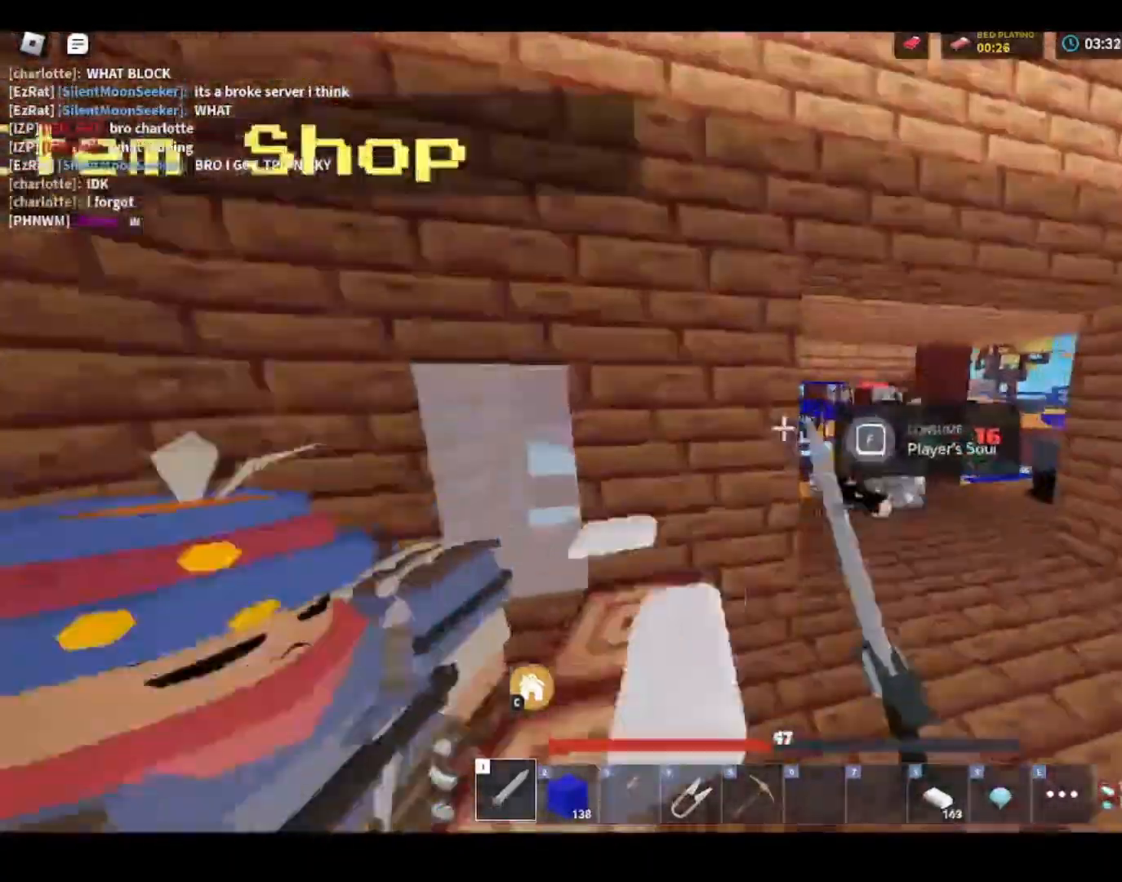
{"keys": ["shift", "w"], "mouse": [], "mouse_move": "left", "events": [[200, "mouse_left", "down"], [267, "mouse_left", "up"], [333, "mouse_left", "down"], [400, "mouse_left", "up"], [433, "s", "down"], [500, "s", "up"]]}
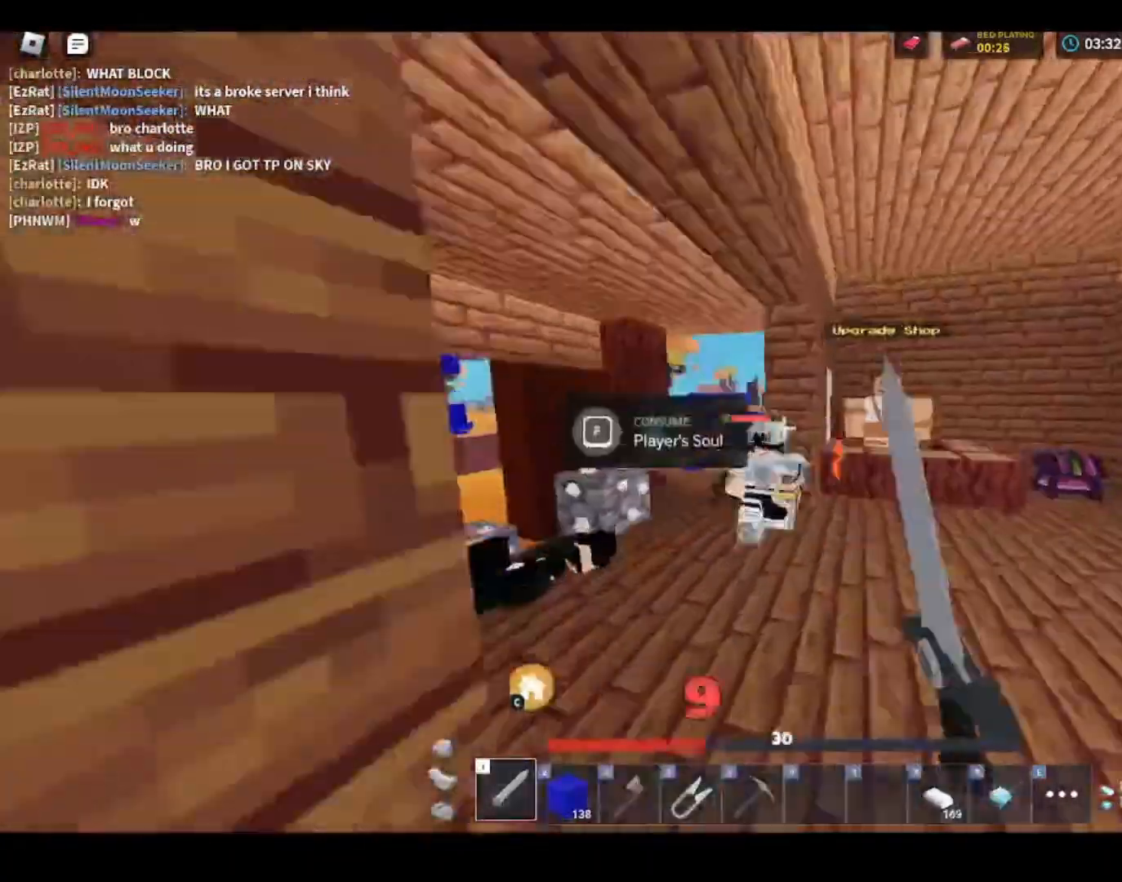
{"keys": ["s", "shift"], "mouse": [], "mouse_move": "still", "events": [[100, "mouse_left", "down"], [167, "mouse_left", "up"], [267, "w", "up"], [300, "mouse_left", "down"], [300, "s", "down"], [367, "mouse_left", "up"]]}
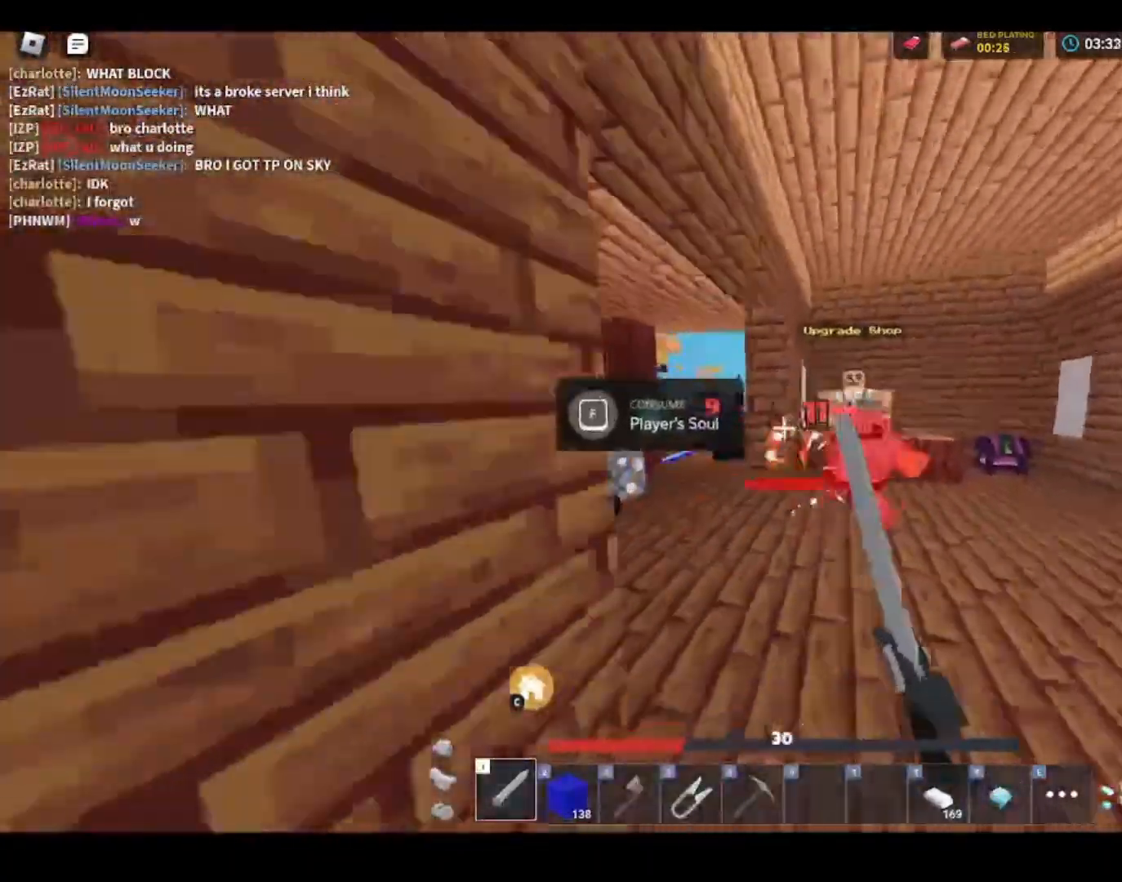
{"keys": ["shift", "w"], "mouse": [], "mouse_move": "still", "events": [[100, "f", "down"], [100, "mouse_left", "down"], [133, "mouse_left", "up"], [200, "f", "up"], [233, "f", "down"], [233, "mouse_left", "down"], [267, "mouse_left", "up"], [300, "f", "up"], [300, "s", "up"], [367, "mouse_left", "down"], [400, "mouse_left", "up"], [400, "w", "down"]]}
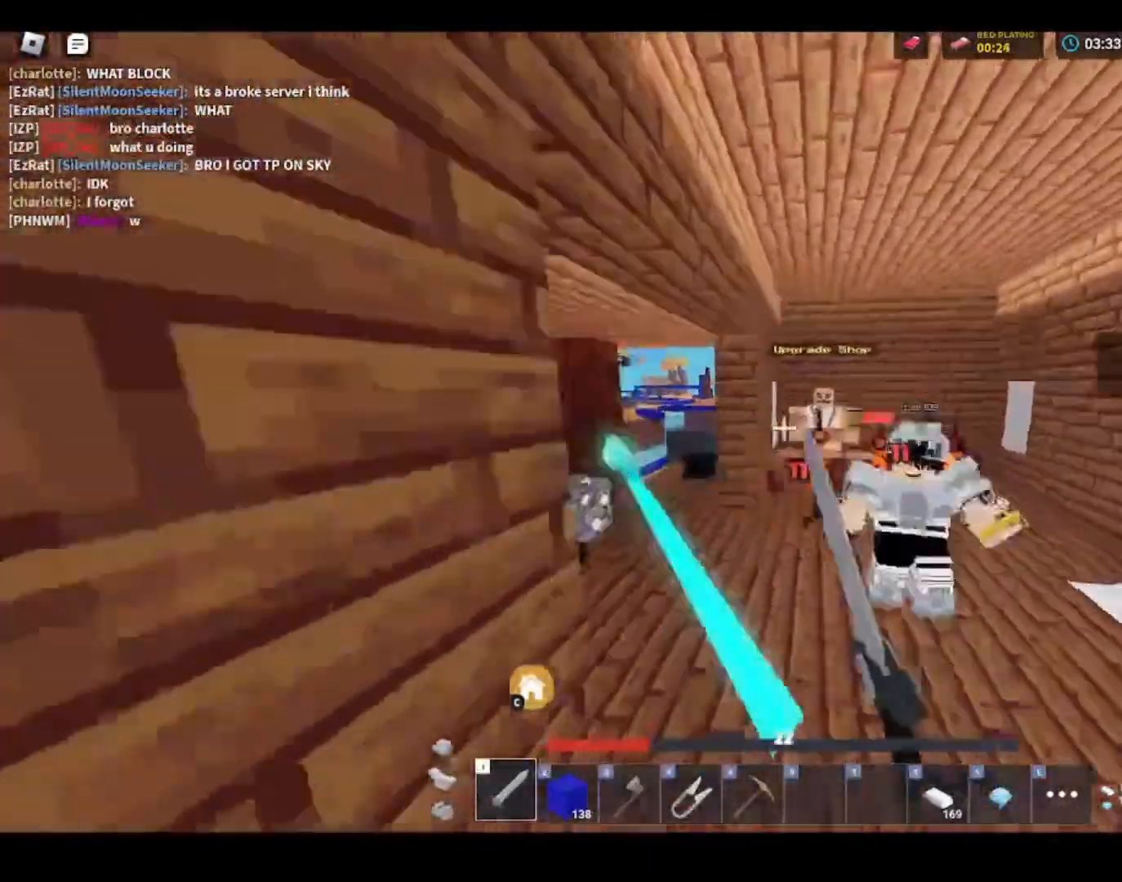
{"keys": ["a", "shift", "w"], "mouse": [], "mouse_move": "still", "events": [[200, "mouse_left", "down"], [267, "mouse_left", "up"], [300, "q", "down"], [333, "mouse_left", "down"], [400, "mouse_left", "up"], [400, "q", "up"], [500, "a", "down"]]}
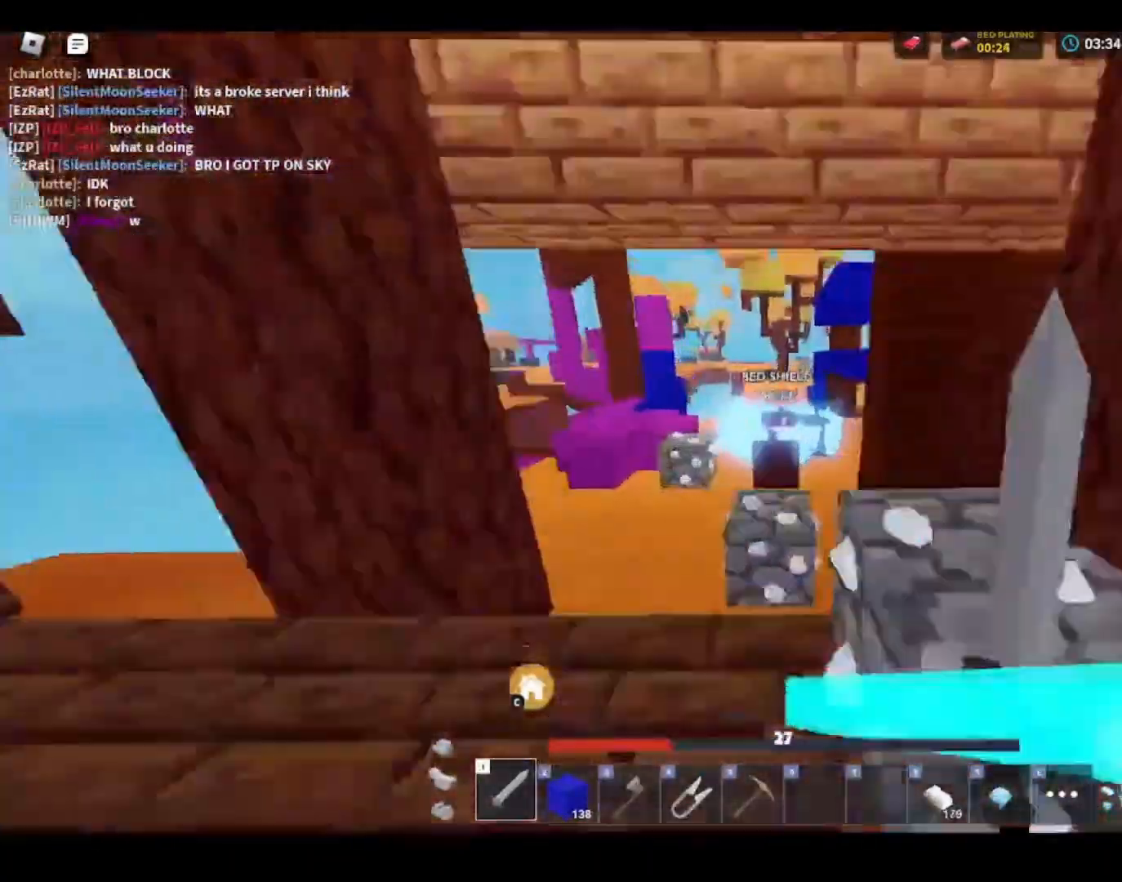
{"keys": ["shift", "w"], "mouse": [], "mouse_move": "still", "events": [[100, "a", "up"]]}
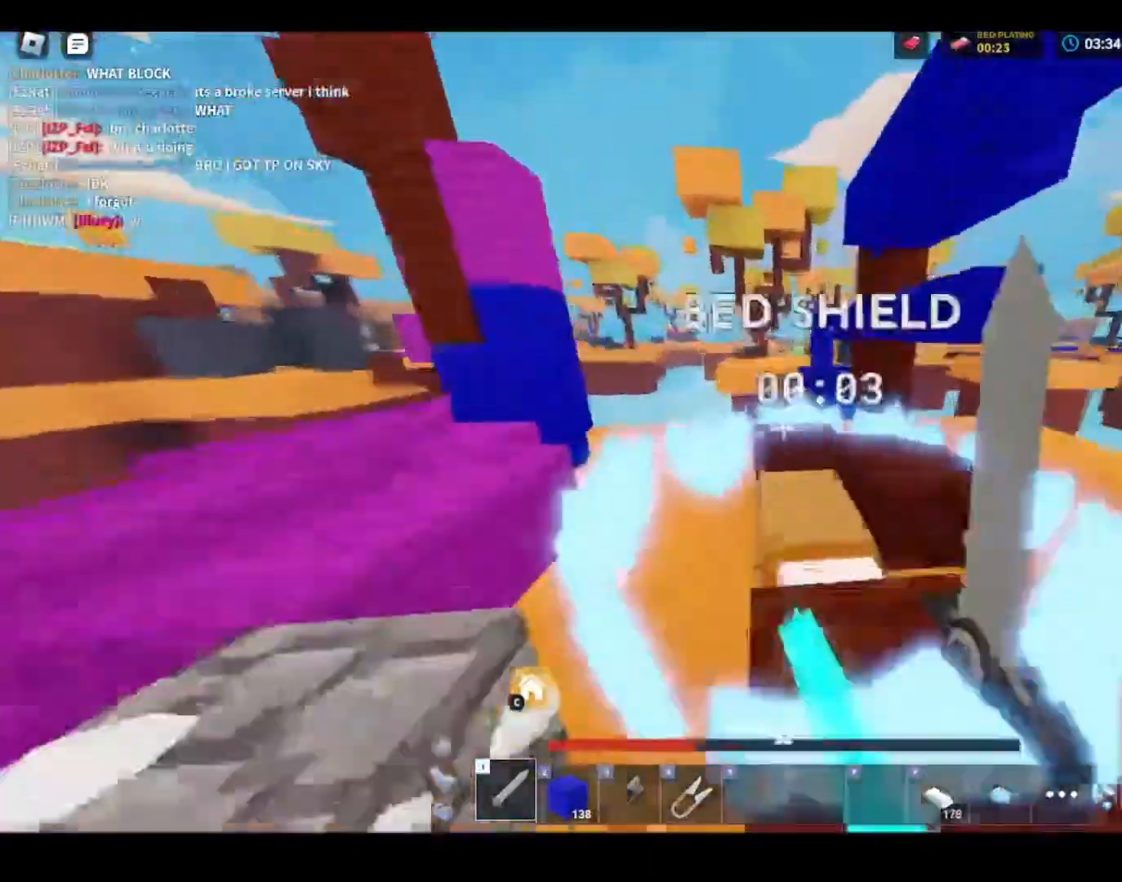
{"keys": ["2", "shift"], "mouse": [], "mouse_move": "right", "events": [[133, "a", "down"], [200, "3", "down"], [300, "3", "up"], [300, "a", "up"], [367, "w", "up"], [467, "2", "down"]]}
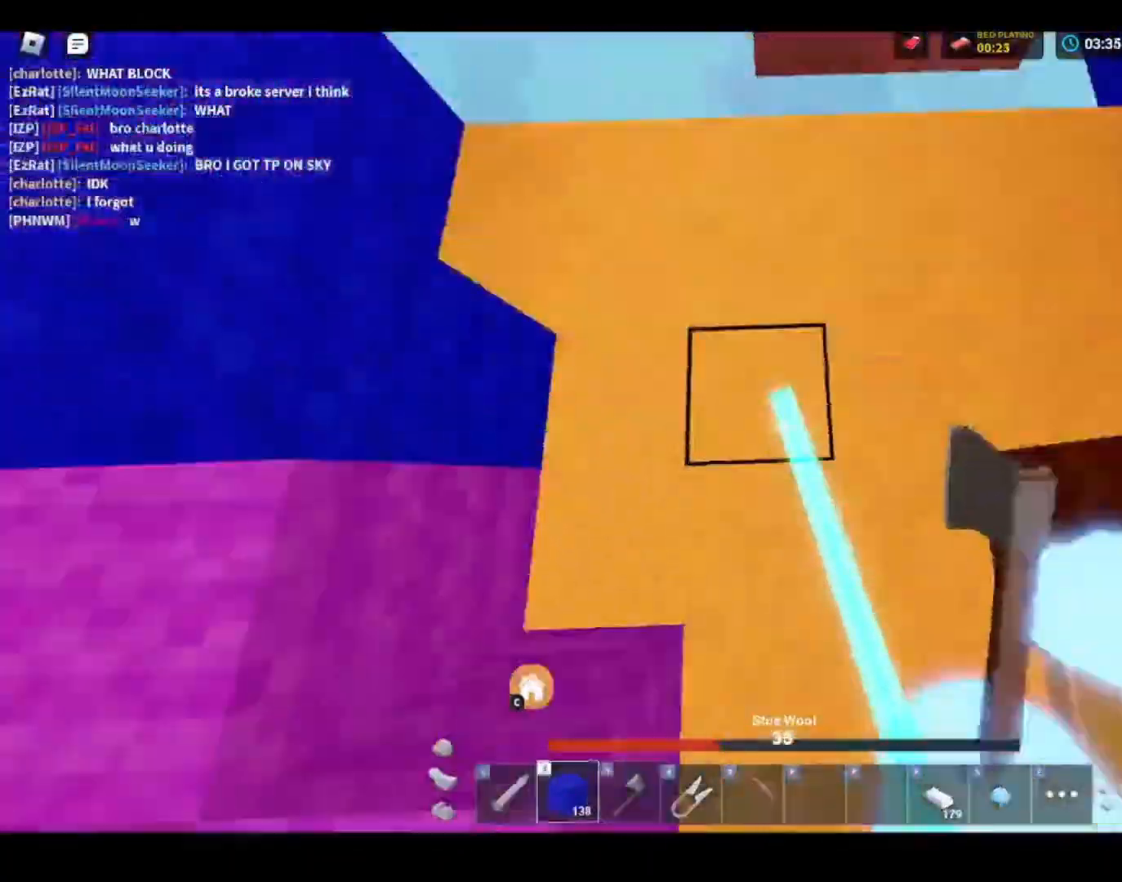
{"keys": ["shift"], "mouse": [], "mouse_move": "still", "events": [[67, "2", "up"], [167, "a", "down"], [200, "a", "up"], [333, "mouse_left", "down"], [433, "mouse_left", "up"]]}
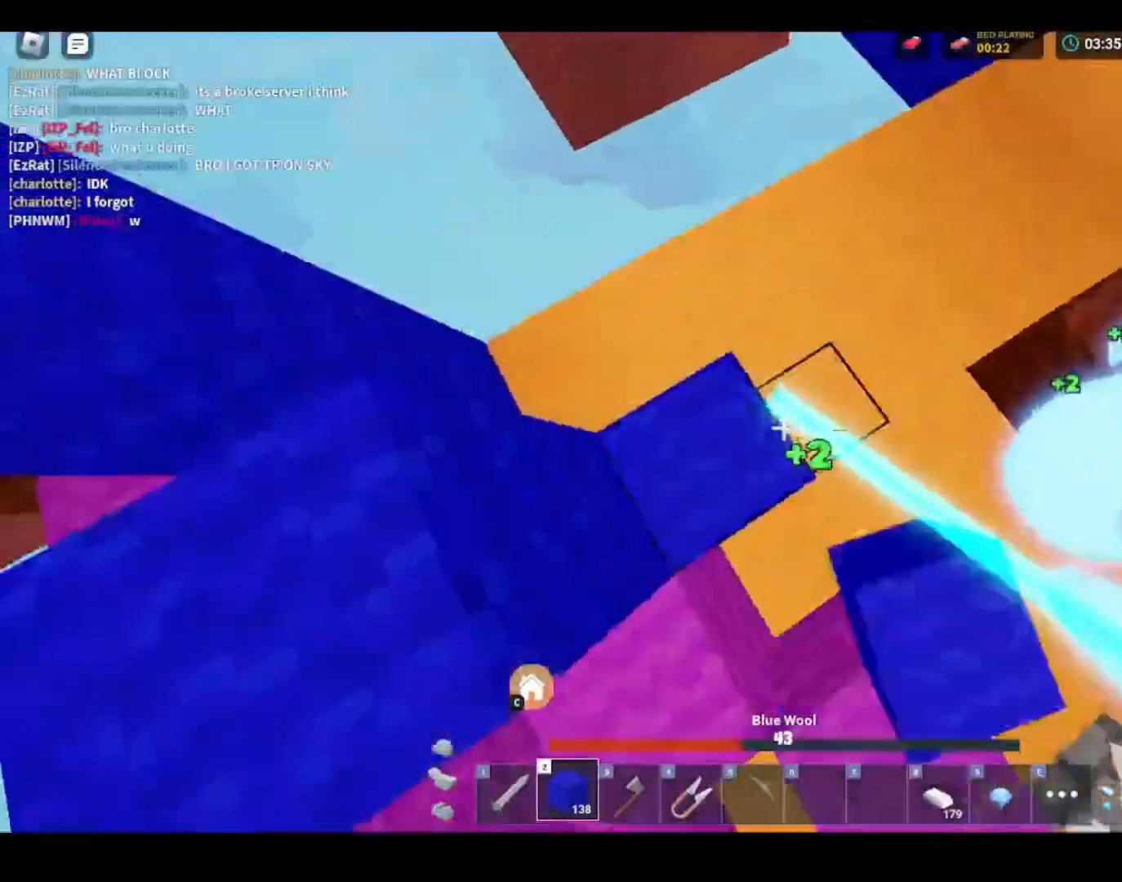
{"keys": ["shift"], "mouse": ["left"], "mouse_move": "still", "events": [[100, "a", "down"], [167, "a", "up"], [167, "mouse_left", "down"], [200, "mouse_left", "up"], [267, "mouse_left", "down"], [367, "mouse_left", "up"], [400, "mouse_left", "down"], [467, "mouse_left", "up"], [500, "mouse_left", "down"]]}
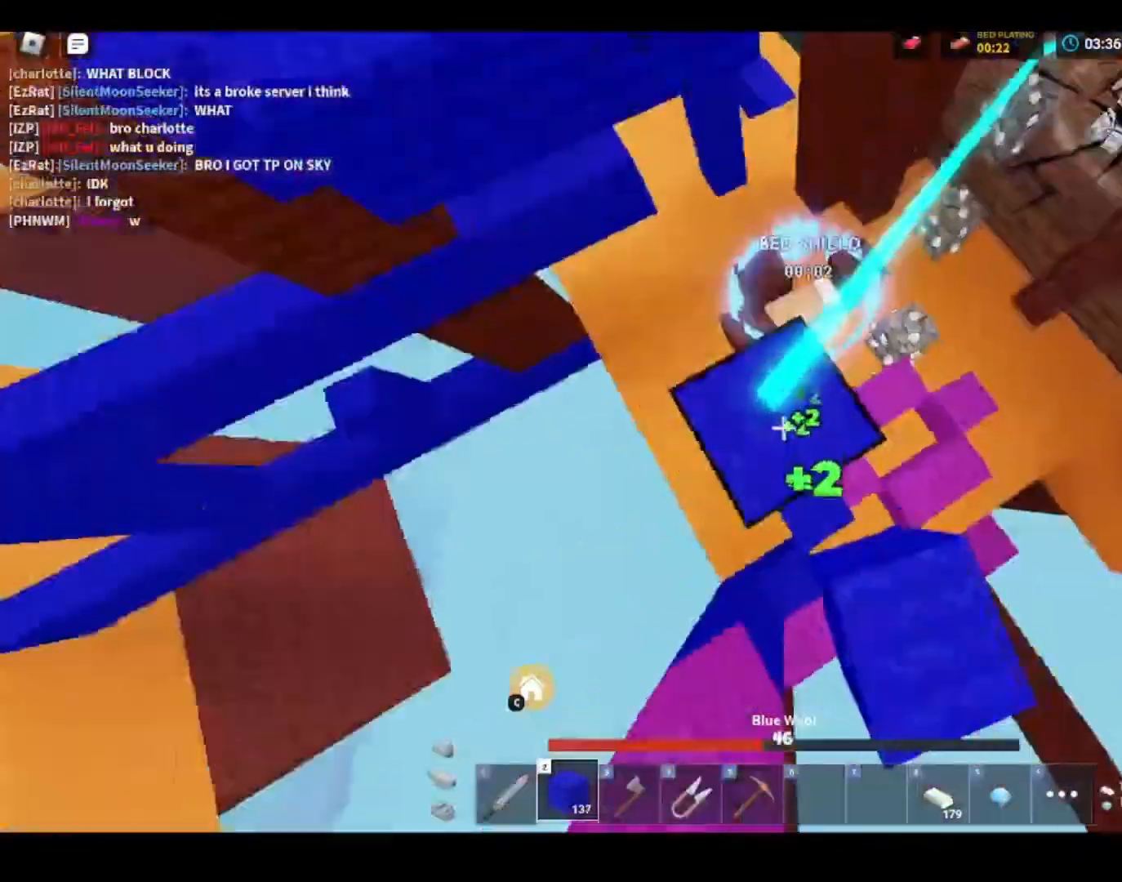
{"keys": ["shift"], "mouse": ["left"], "mouse_move": "still", "events": [[67, "mouse_left", "up"], [300, "mouse_left", "down"], [467, "mouse_left", "up"], [500, "mouse_left", "down"]]}
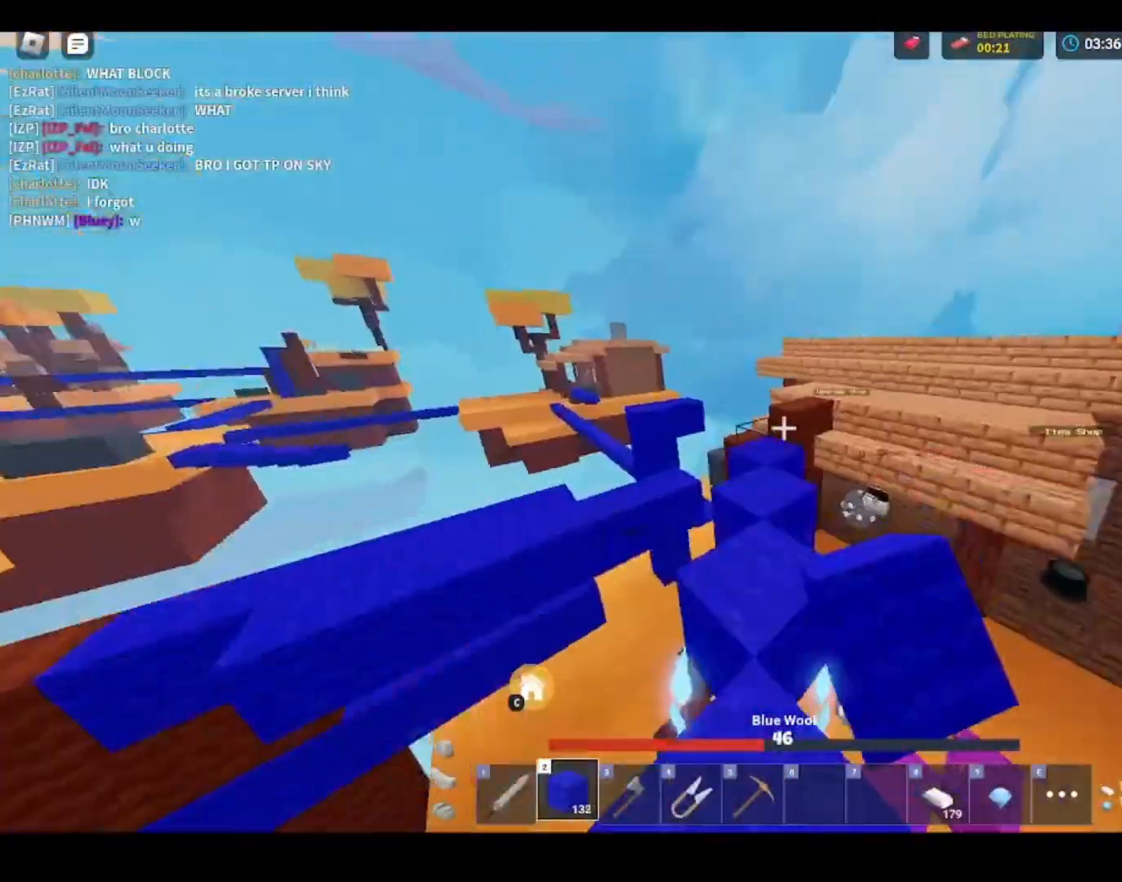
{"keys": ["shift"], "mouse": [], "mouse_move": "still", "events": [[67, "mouse_left", "up"], [67, "w", "down"], [167, "3", "down"], [200, "3", "up"], [300, "a", "down"], [400, "w", "up"], [500, "a", "up"]]}
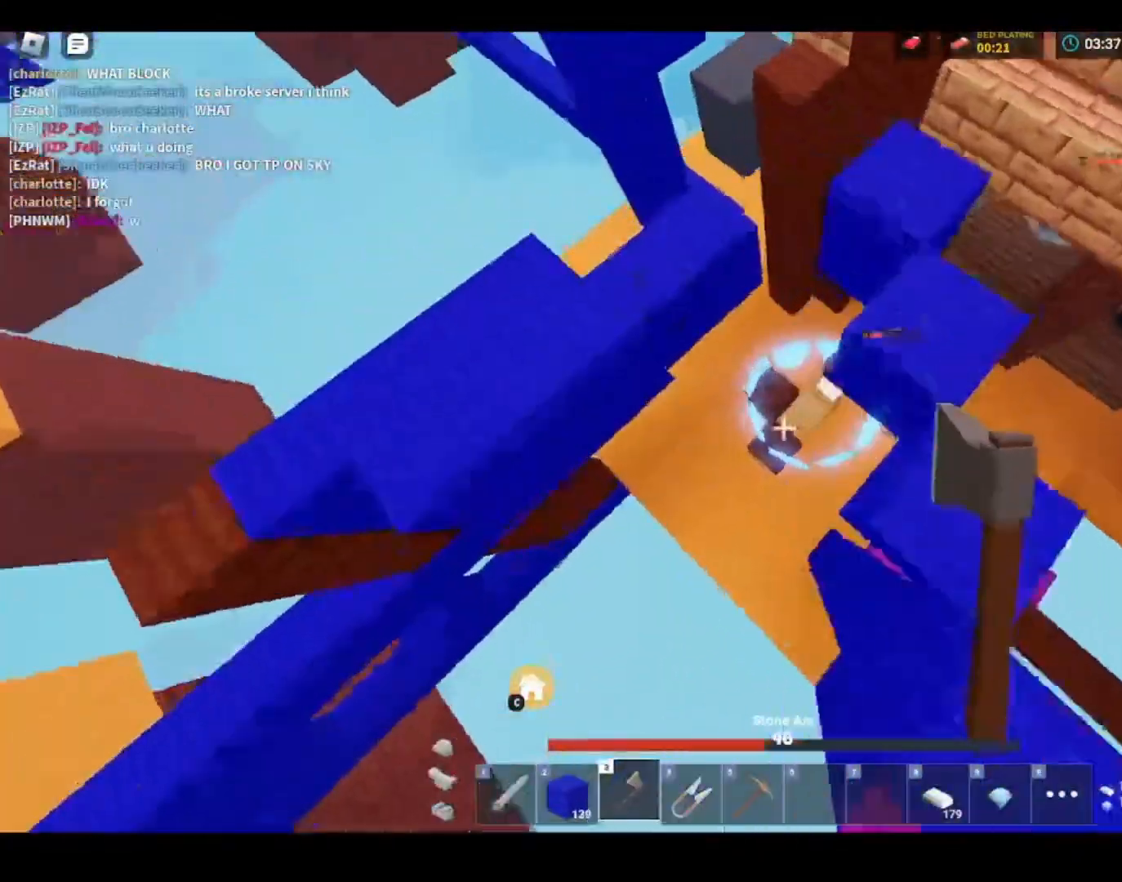
{"keys": ["shift", "w"], "mouse": [], "mouse_move": "down", "events": [[67, "w", "down"], [400, "mouse_left", "down"], [500, "mouse_left", "up"]]}
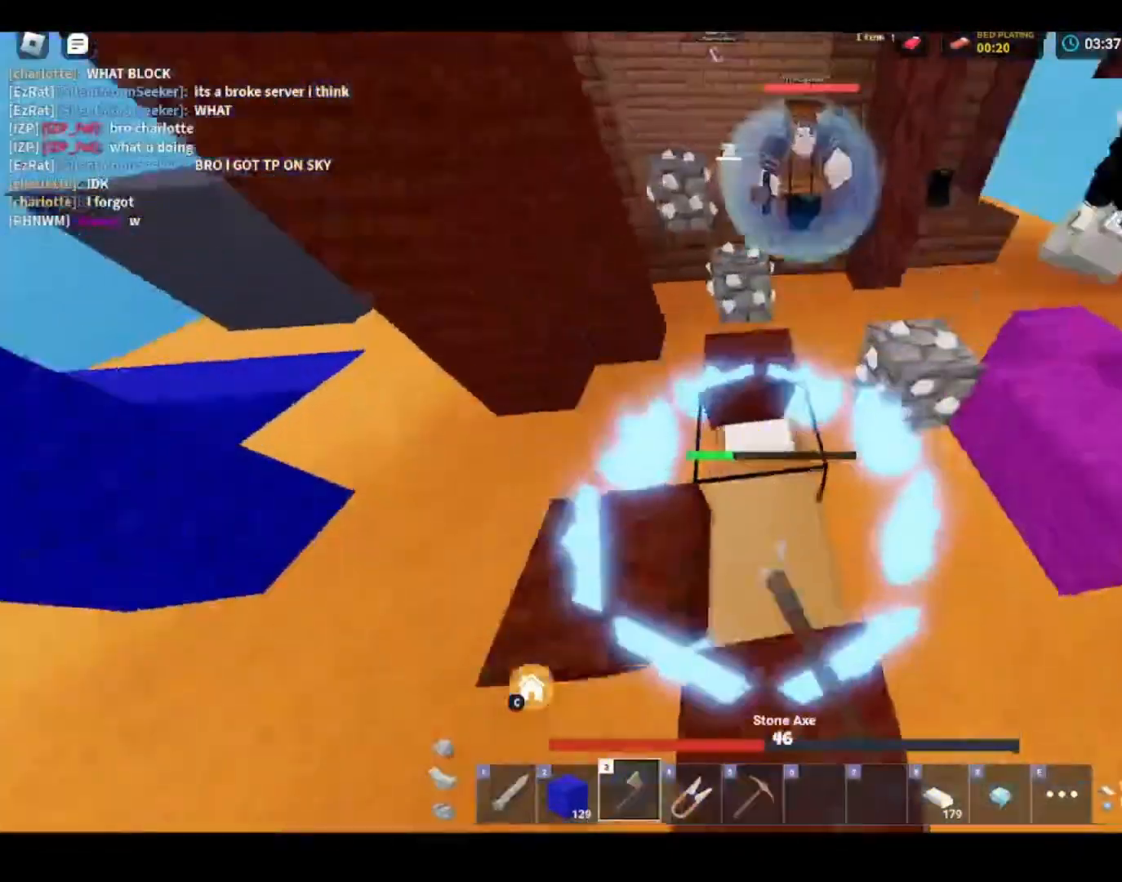
{"keys": ["2", "shift", "space", "w"], "mouse": [], "mouse_move": "right", "events": [[67, "a", "down"], [67, "mouse_left", "down"], [100, "a", "up"], [100, "w", "up"], [133, "mouse_left", "up"], [233, "mouse_left", "down"], [300, "a", "down"], [300, "w", "down"], [367, "a", "up"], [367, "mouse_left", "up"], [367, "space", "down"], [467, "2", "down"]]}
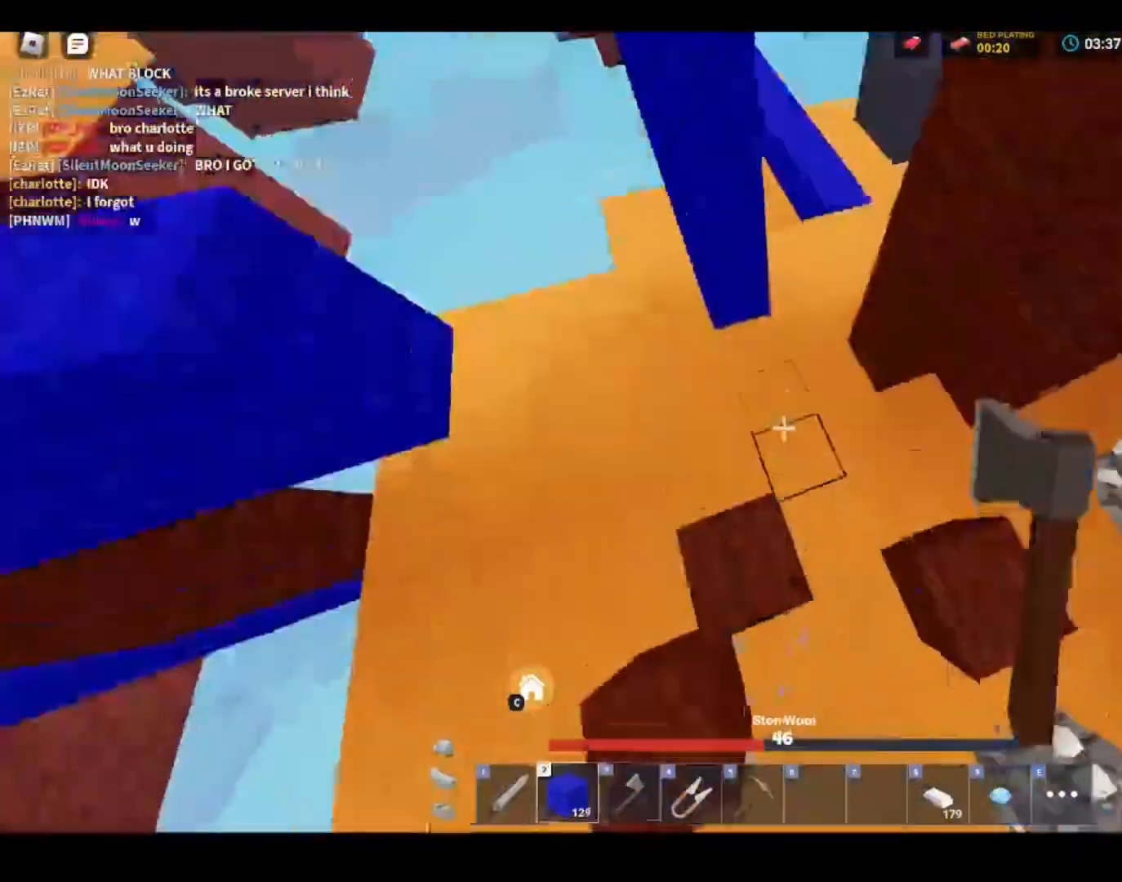
{"keys": ["a", "shift", "space", "w"], "mouse": ["left"], "mouse_move": "still", "events": [[67, "2", "up"], [100, "mouse_left", "down"], [167, "mouse_left", "up"], [167, "q", "down"], [200, "mouse_left", "down"], [233, "mouse_left", "up"], [233, "q", "up"], [300, "mouse_left", "down"], [333, "a", "down"], [333, "mouse_left", "up"], [400, "mouse_left", "down"], [433, "mouse_left", "up"], [500, "mouse_left", "down"]]}
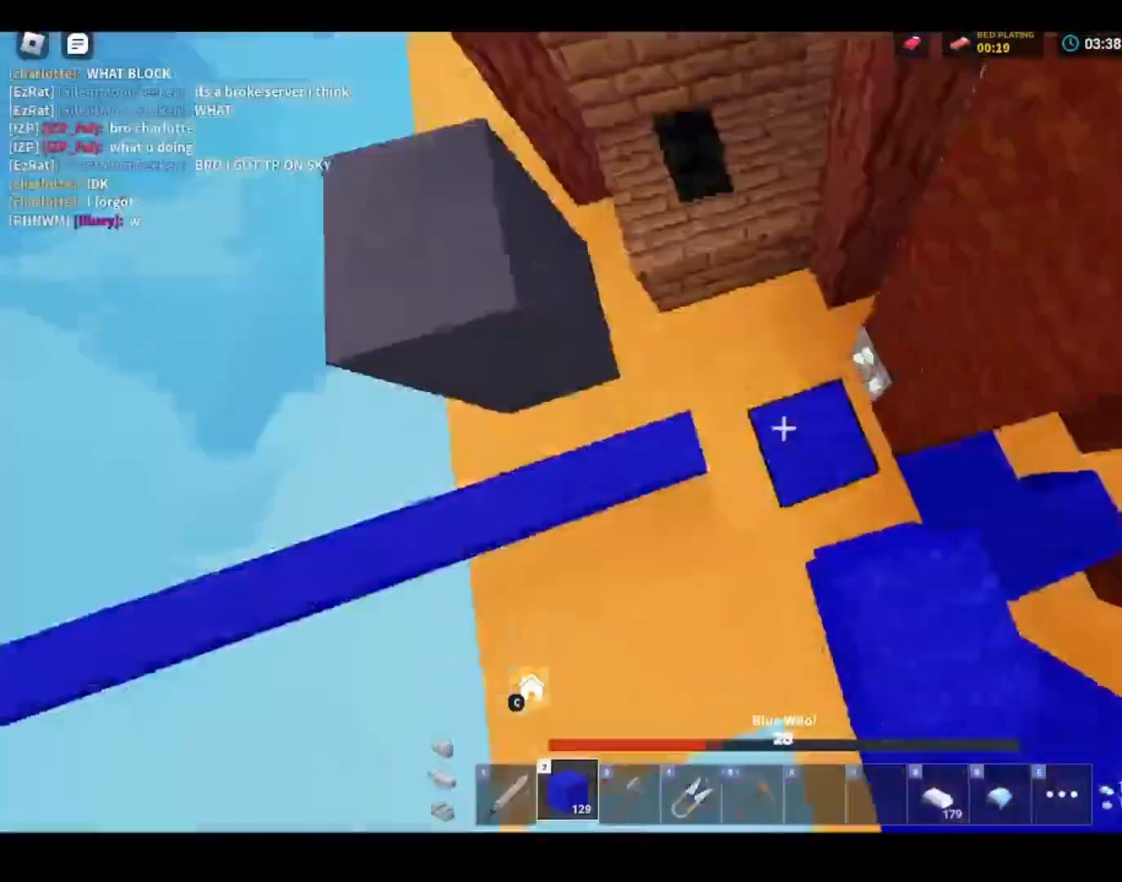
{"keys": ["shift", "space", "w"], "mouse": [], "mouse_move": "still", "events": [[67, "mouse_left", "up"], [100, "a", "up"], [200, "mouse_left", "down"], [400, "mouse_left", "up"]]}
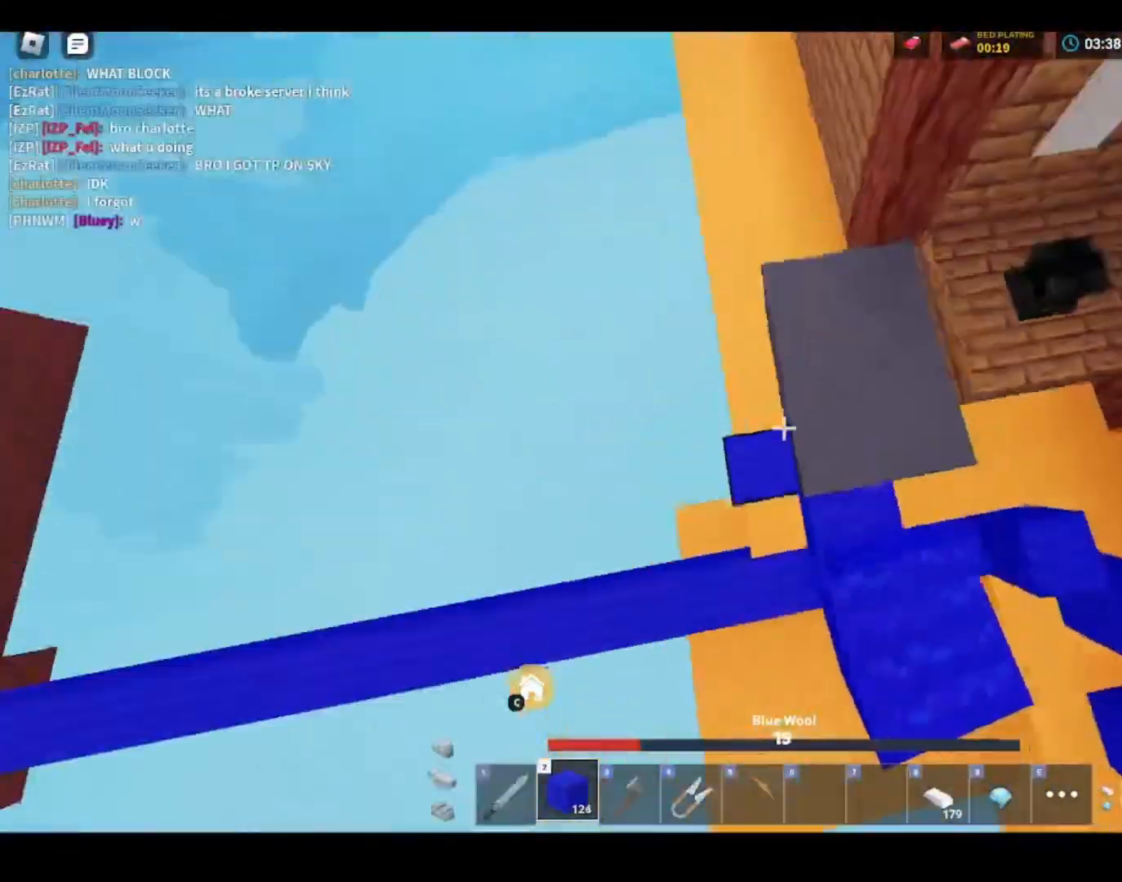
{"keys": ["shift", "space", "w"], "mouse": [], "mouse_move": "still", "events": [[67, "mouse_left", "down"], [100, "mouse_left", "up"], [233, "mouse_left", "down"], [300, "mouse_left", "up"], [300, "q", "down"], [400, "q", "up"]]}
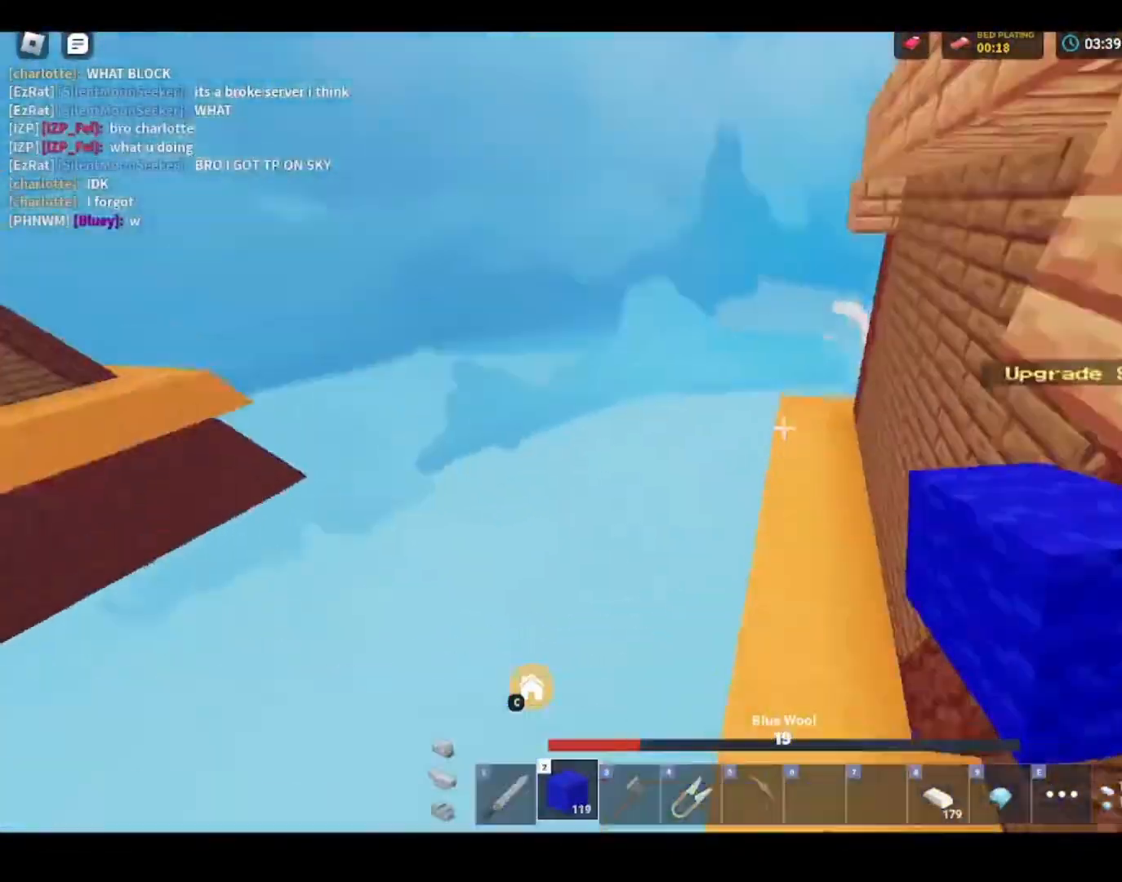
{"keys": ["shift", "w"], "mouse": [], "mouse_move": "still", "events": [[167, "space", "up"]]}
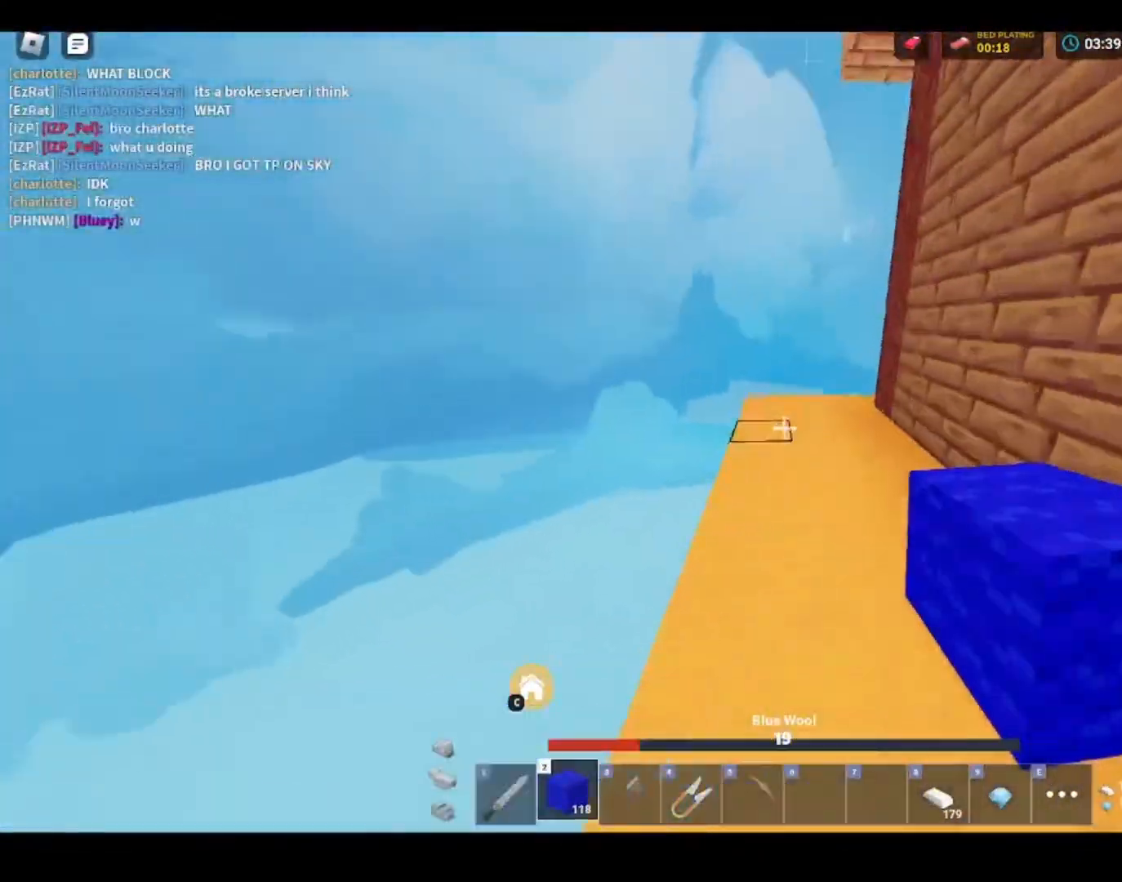
{"keys": ["shift", "w"], "mouse": [], "mouse_move": "still", "events": [[100, "mouse_left", "down"], [167, "mouse_left", "up"]]}
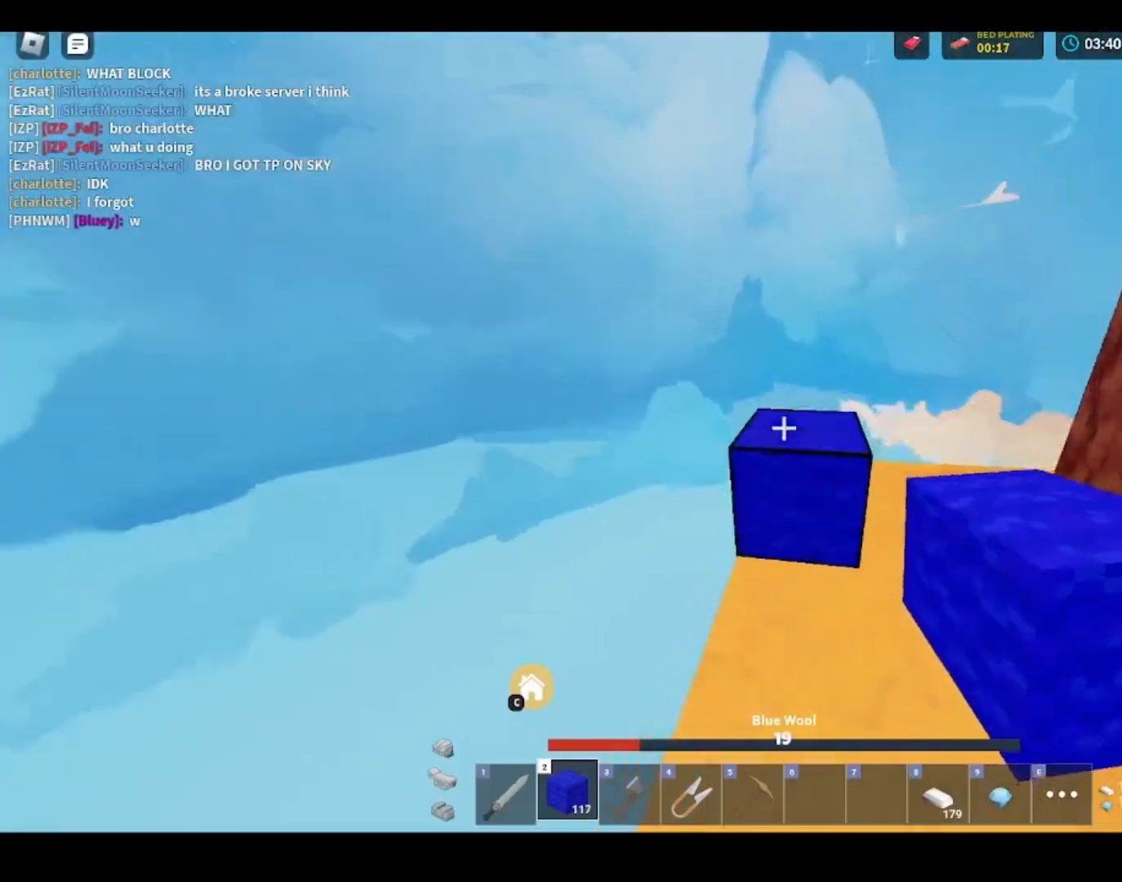
{"keys": ["shift"], "mouse": [], "mouse_move": "still", "events": [[33, "space", "down"], [233, "mouse_left", "down"], [233, "q", "down"], [300, "q", "up"], [300, "space", "up"], [300, "w", "up"], [367, "mouse_left", "up"], [400, "mouse_left", "down"], [500, "mouse_left", "up"]]}
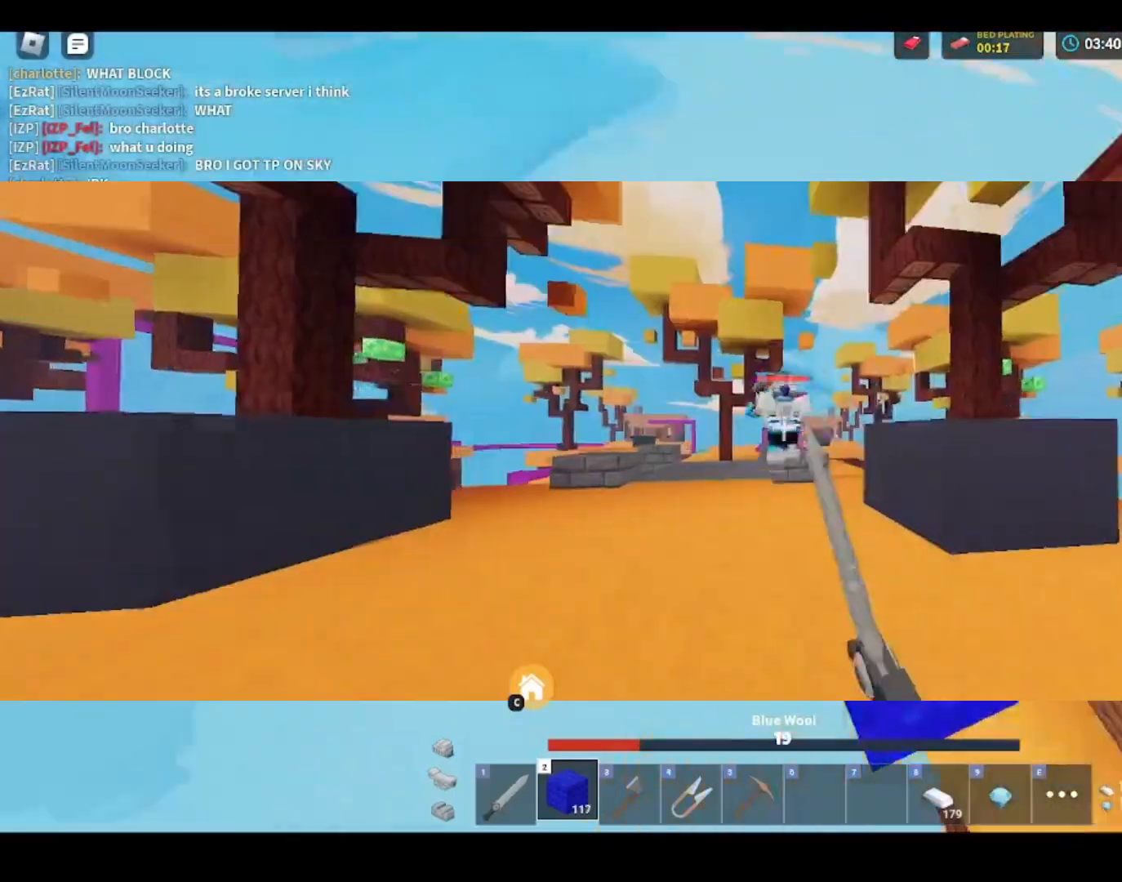
{"keys": ["shift", "w"], "mouse": [], "mouse_move": "still", "events": [[67, "mouse_left", "down"], [100, "mouse_left", "up"], [100, "w", "down"], [333, "mouse_left", "down"], [367, "mouse_left", "up"]]}
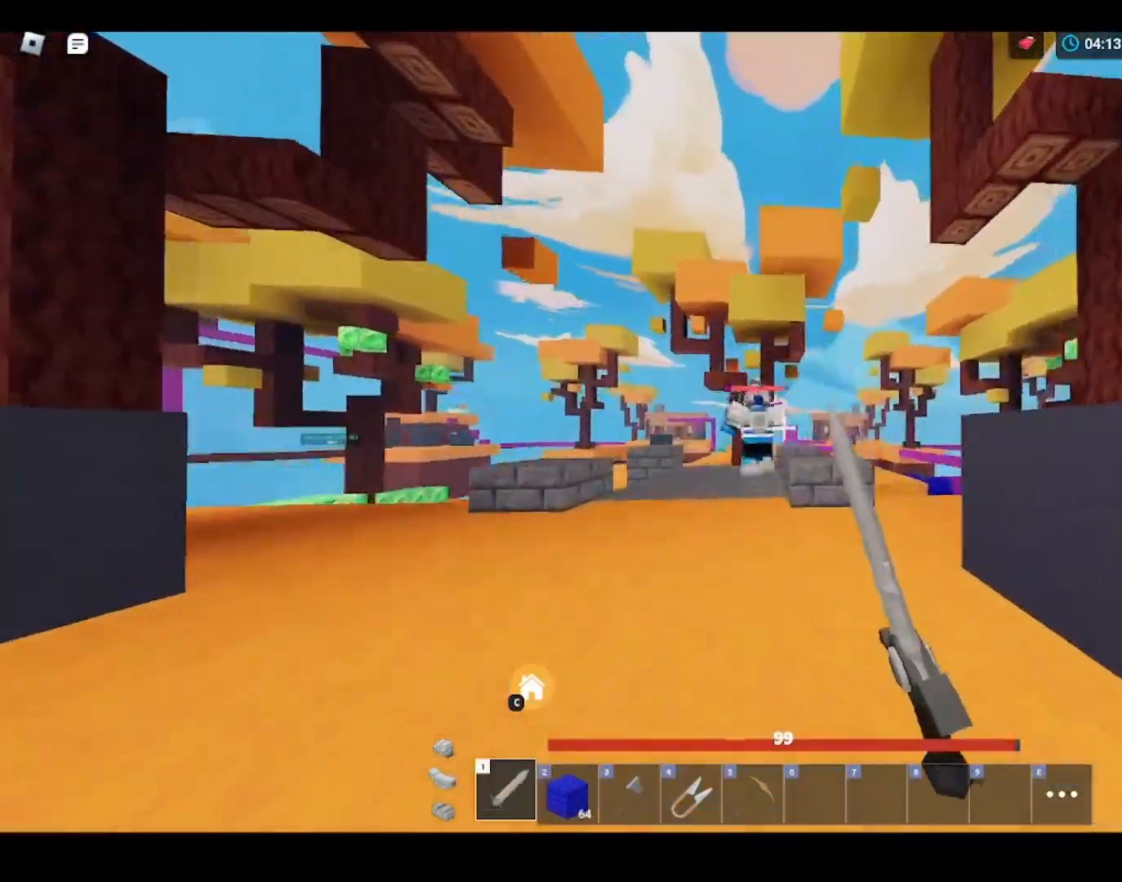
{"keys": ["shift", "w"], "mouse": [], "mouse_move": "still", "events": [[33, "mouse_left", "down"], [67, "mouse_left", "up"], [433, "mouse_left", "down"], [467, "mouse_left", "up"]]}
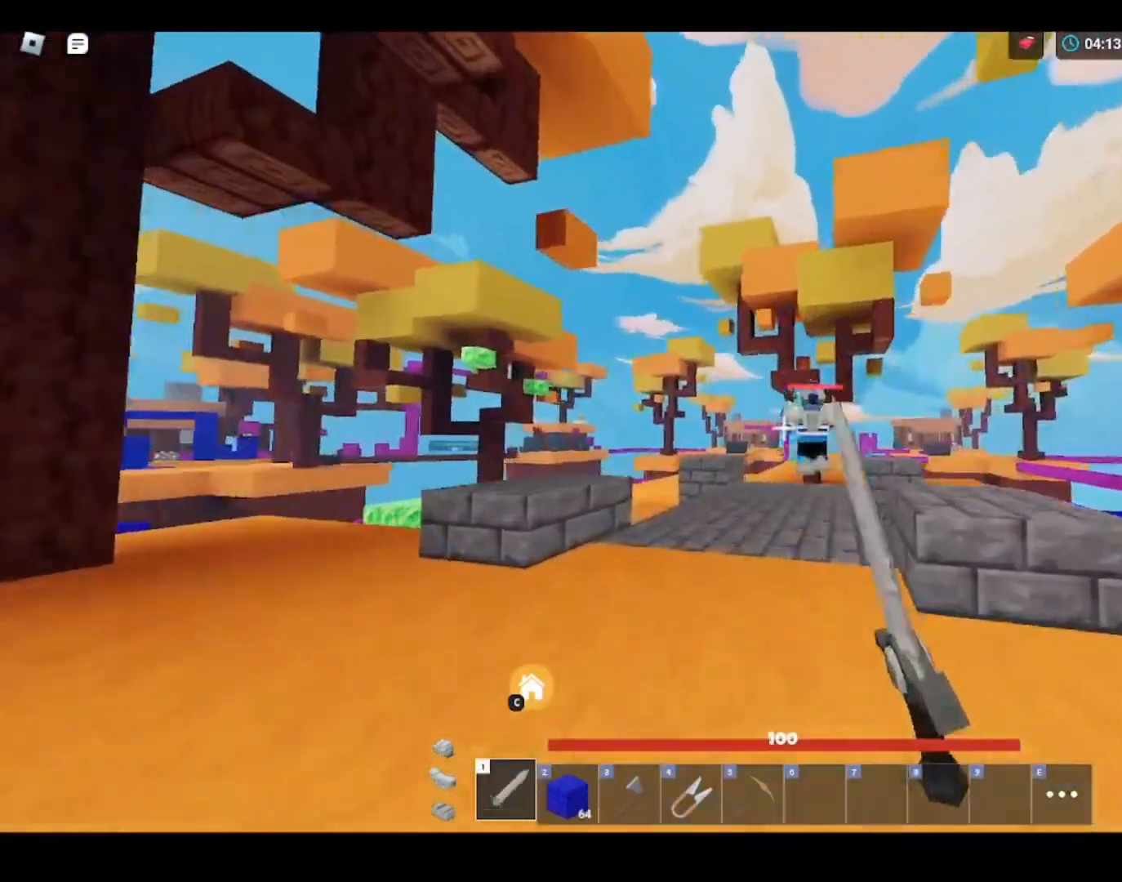
{"keys": ["shift", "w"], "mouse": [], "mouse_move": "still", "events": [[233, "mouse_left", "down"], [267, "mouse_left", "up"], [367, "mouse_left", "down"], [400, "mouse_left", "up"]]}
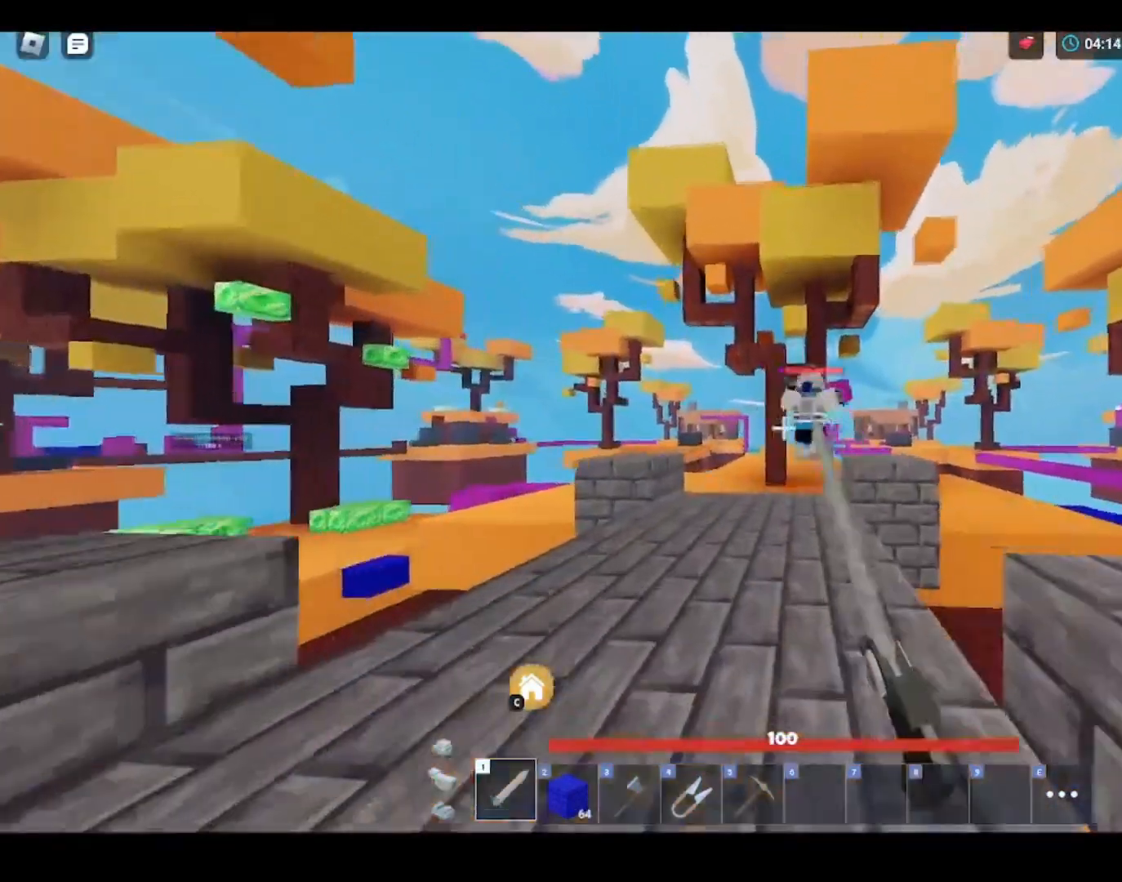
{"keys": ["shift", "w"], "mouse": ["left"], "mouse_move": "still", "events": [[167, "mouse_left", "down"], [233, "mouse_left", "up"], [467, "mouse_left", "down"]]}
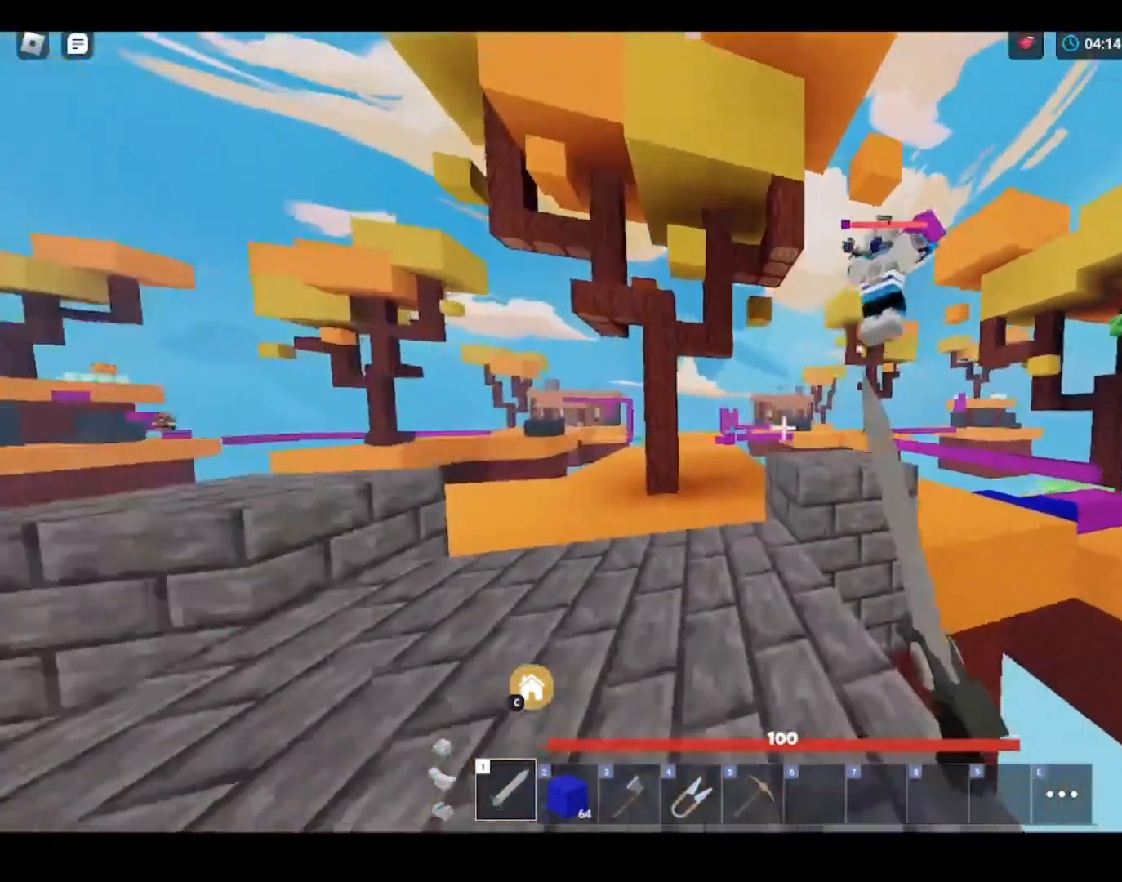
{"keys": ["shift", "space", "w"], "mouse": [], "mouse_move": "still", "events": [[33, "mouse_left", "up"], [133, "mouse_left", "down"], [167, "mouse_left", "up"], [167, "space", "down"], [433, "mouse_left", "down"], [467, "mouse_left", "up"]]}